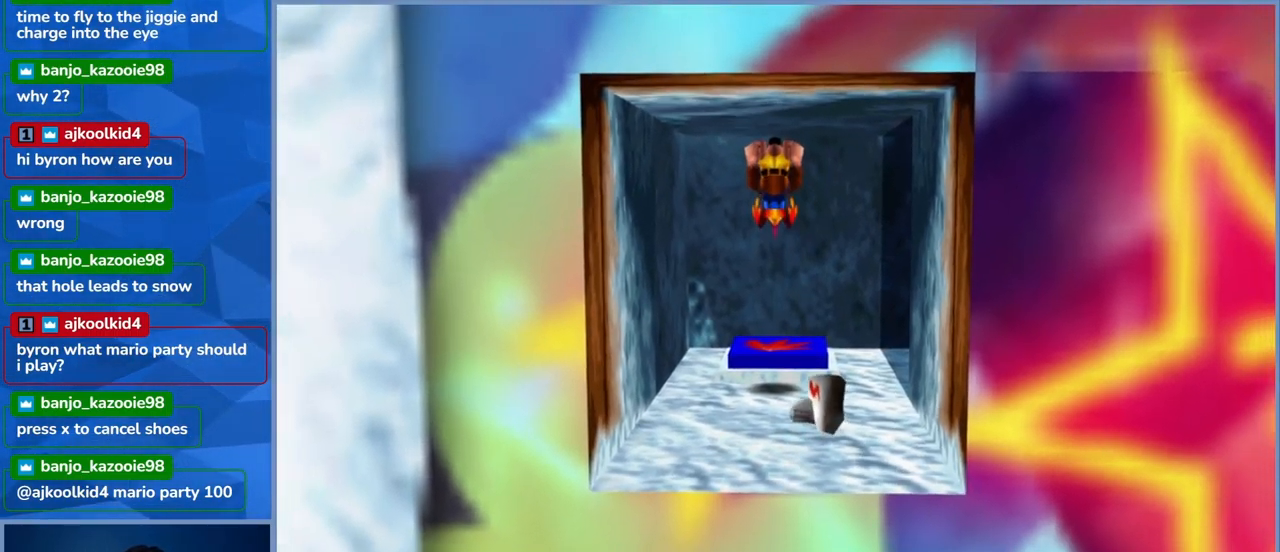
Gameplay with a controller (Xbox layout); each line is a JSON object with the inputs held at the frame after it. "events" lists button and stick changes between this image and that frame as [ms after this image, input, new state], when the widget could be followed in between. Not read: L3 R3.
{"buttons": [], "left_stick": "center", "right_stick": "center", "events": []}
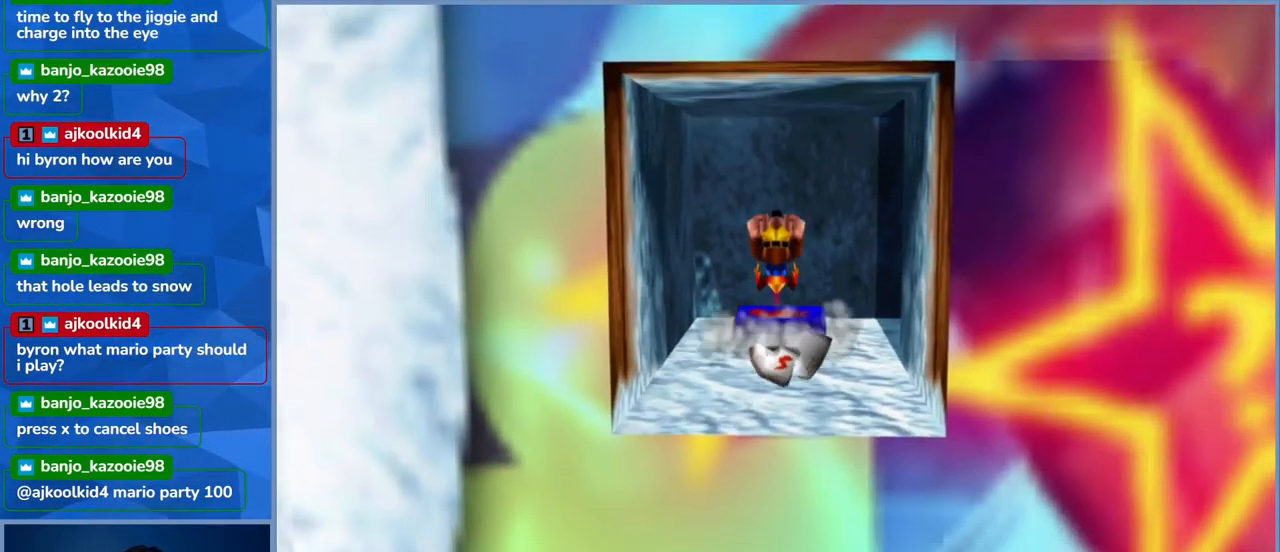
{"buttons": [], "left_stick": "center", "right_stick": "center", "events": []}
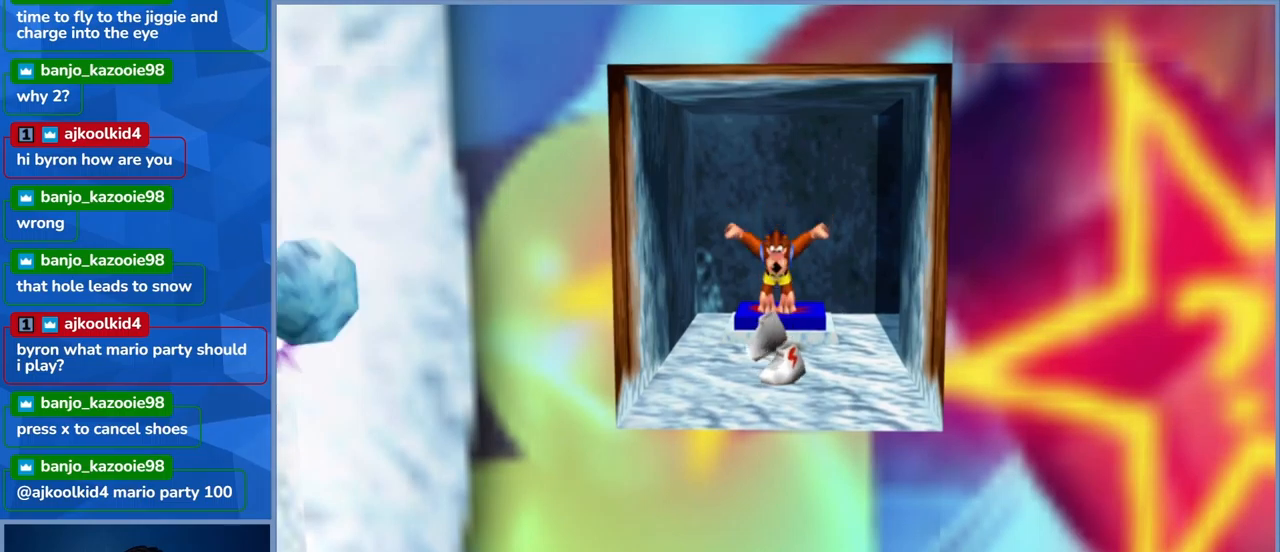
{"buttons": ["A"], "left_stick": "up", "right_stick": "center", "events": [[317, "A", "down"], [400, "left_stick", "up"]]}
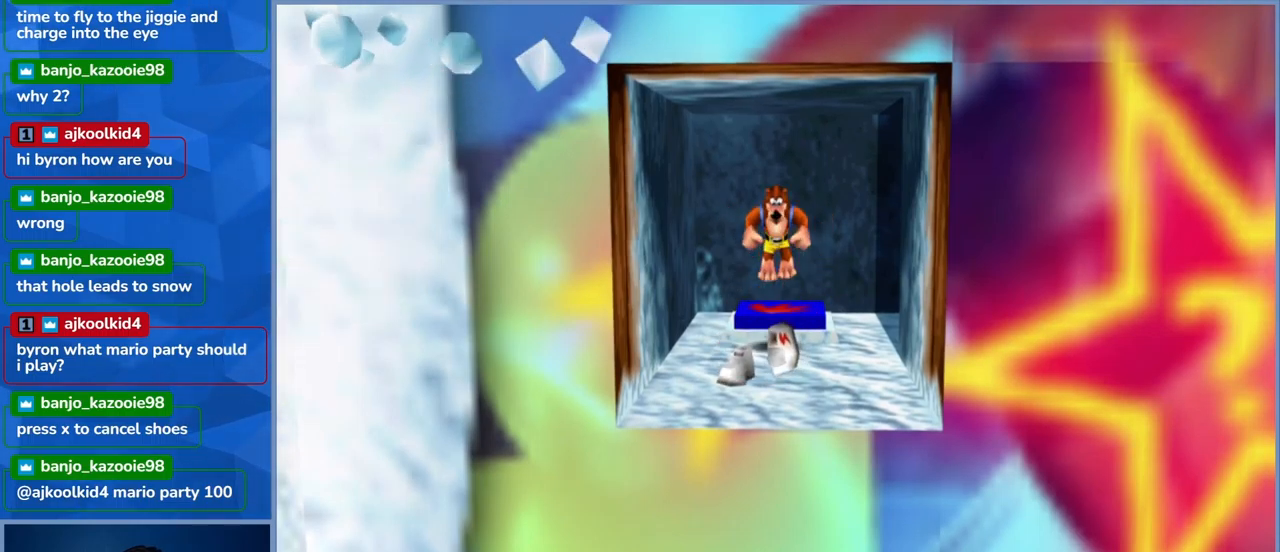
{"buttons": ["L2"], "left_stick": "center", "right_stick": "center", "events": [[33, "A", "up"], [183, "left_stick", "center"], [333, "A", "down"], [333, "L2", "down"], [500, "A", "up"]]}
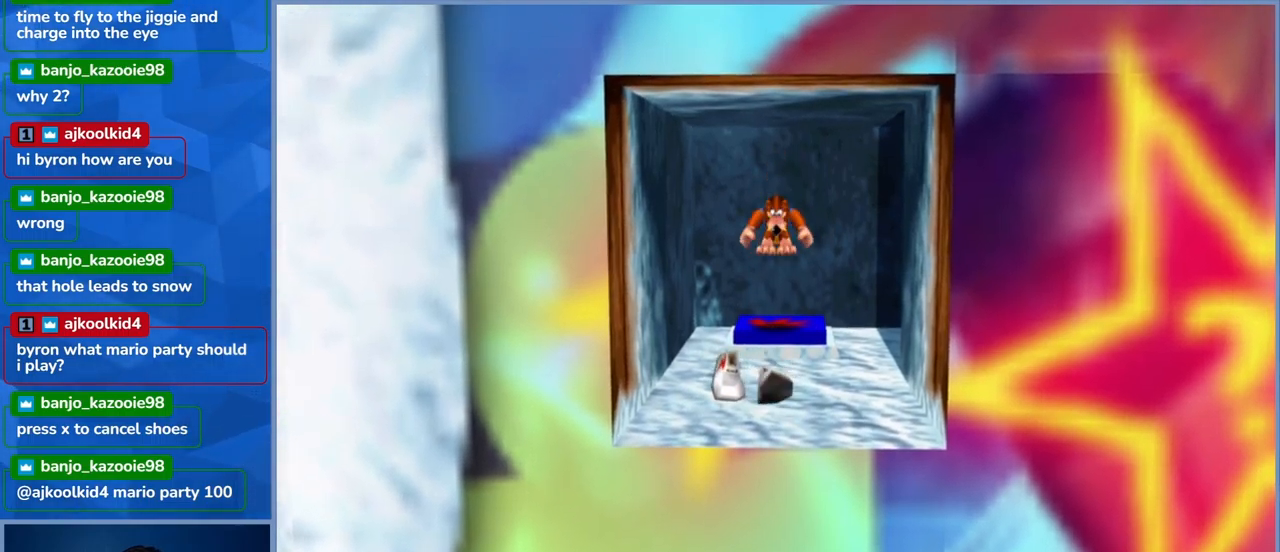
{"buttons": [], "left_stick": "center", "right_stick": "center", "events": [[33, "L2", "up"]]}
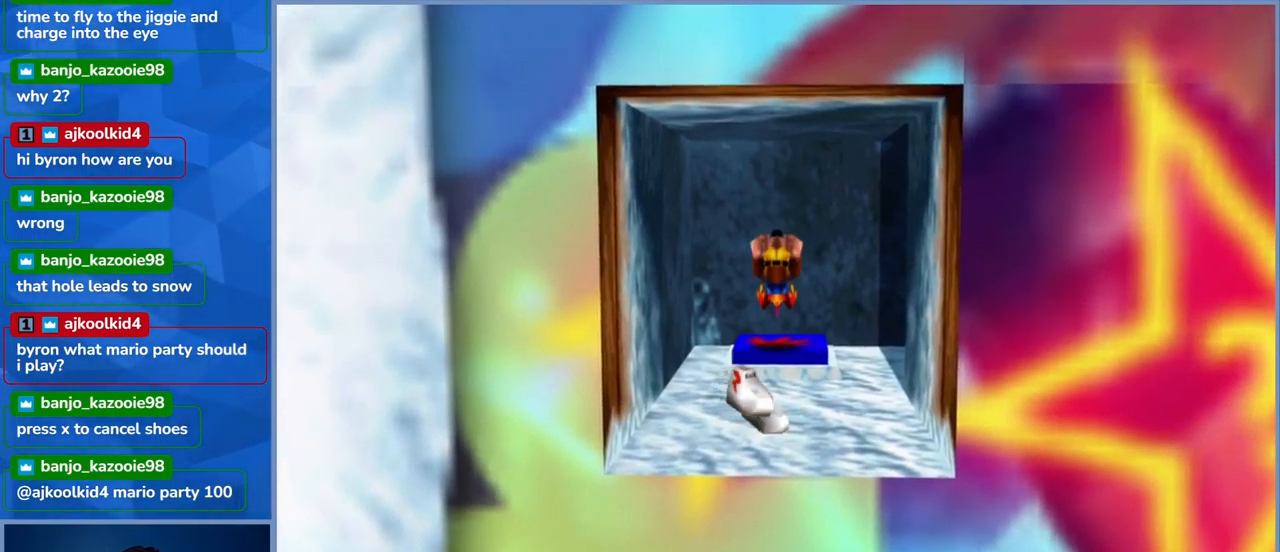
{"buttons": [], "left_stick": "center", "right_stick": "center", "events": []}
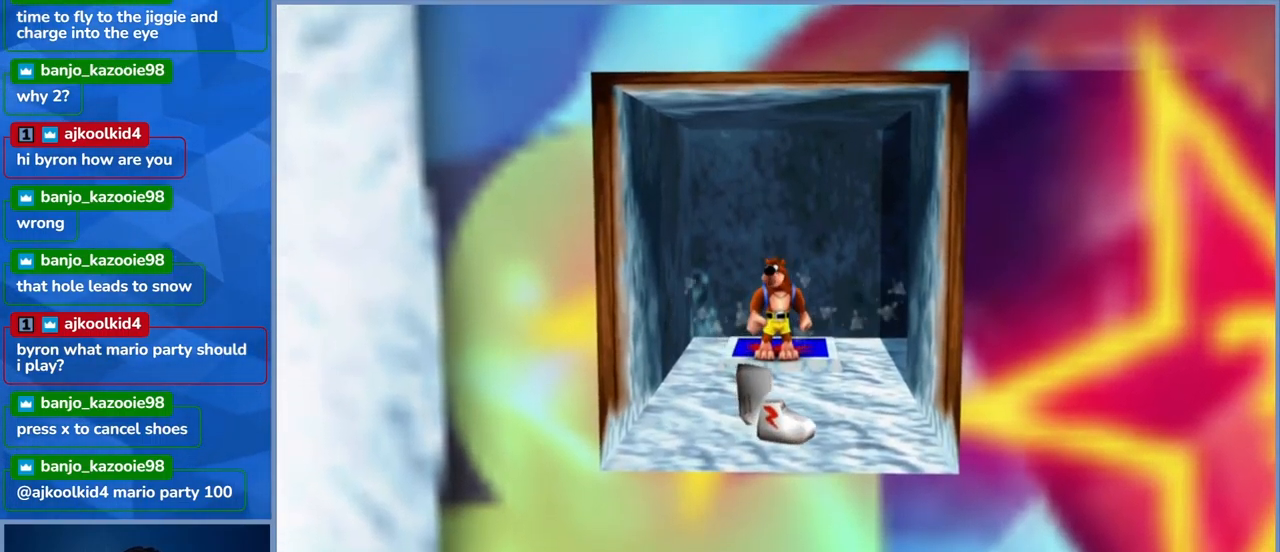
{"buttons": [], "left_stick": "down", "right_stick": "center", "events": [[350, "left_stick", "down"]]}
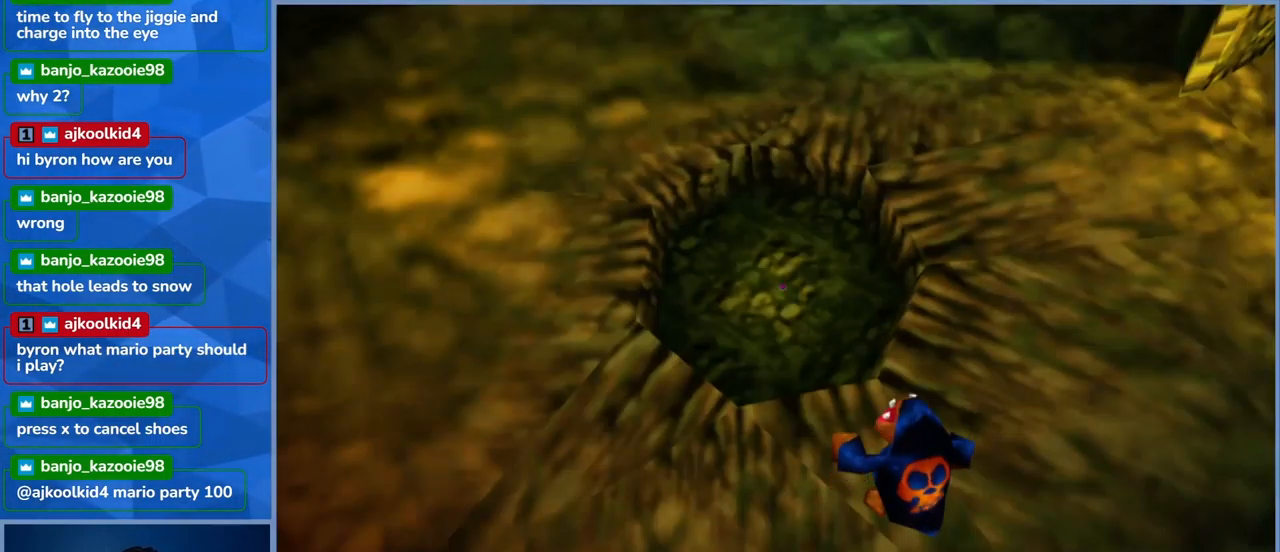
{"buttons": [], "left_stick": "center", "right_stick": "center", "events": [[217, "left_stick", "center"]]}
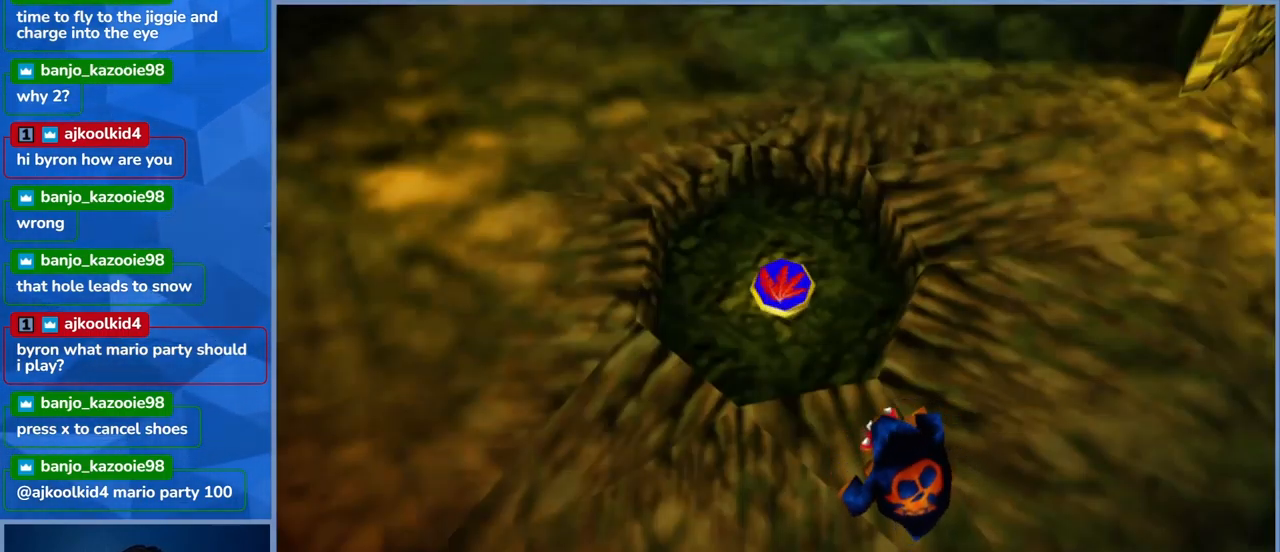
{"buttons": [], "left_stick": "center", "right_stick": "center", "events": []}
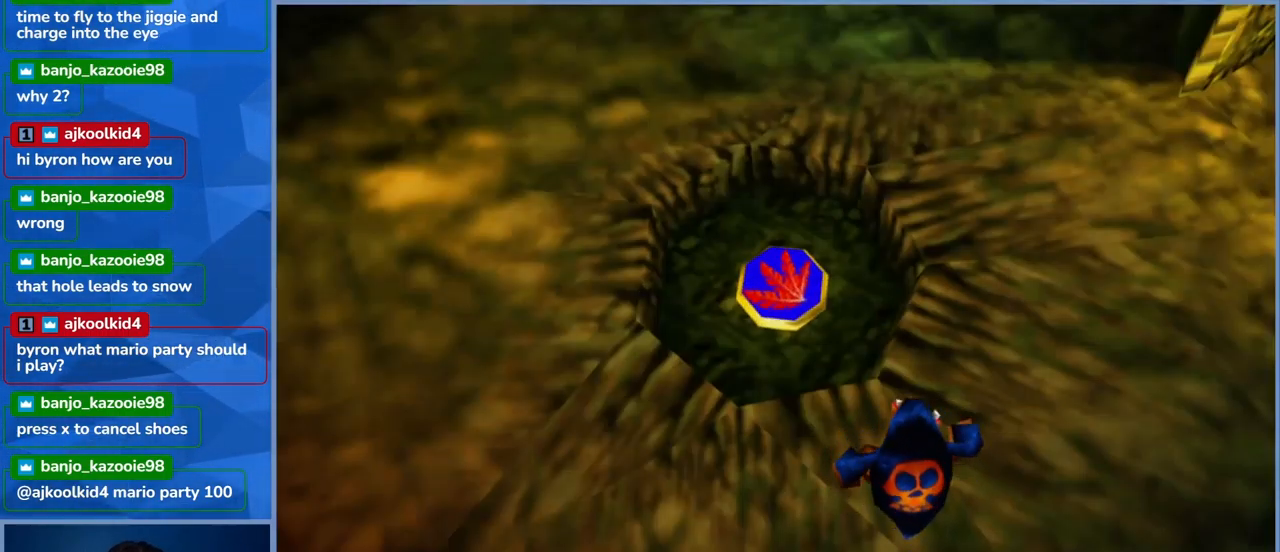
{"buttons": [], "left_stick": "center", "right_stick": "center", "events": []}
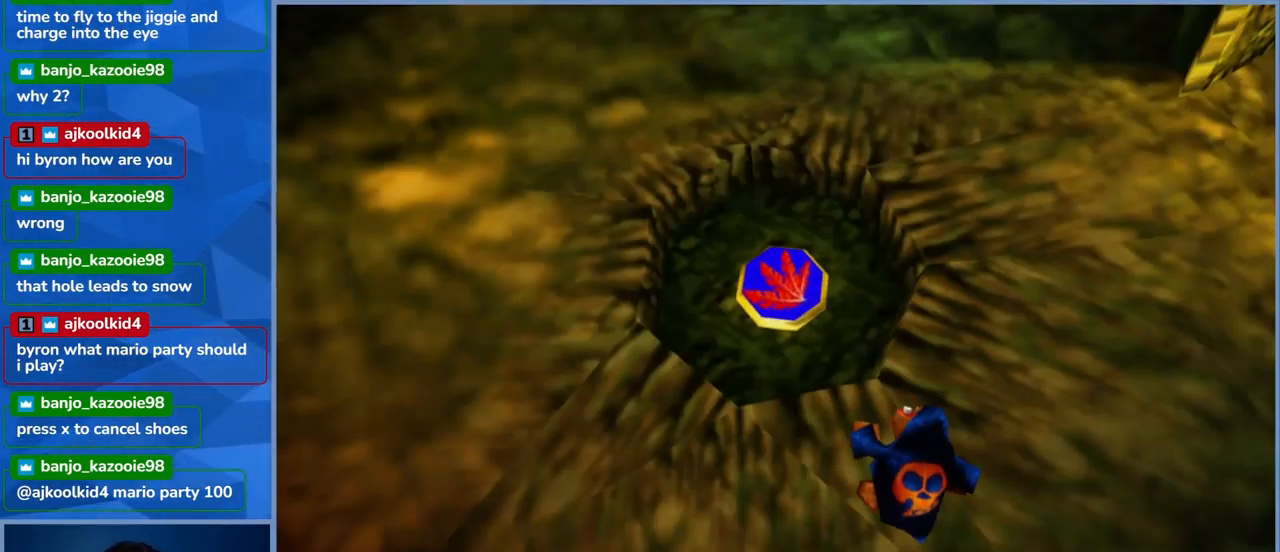
{"buttons": [], "left_stick": "down", "right_stick": "center", "events": [[67, "left_stick", "down"]]}
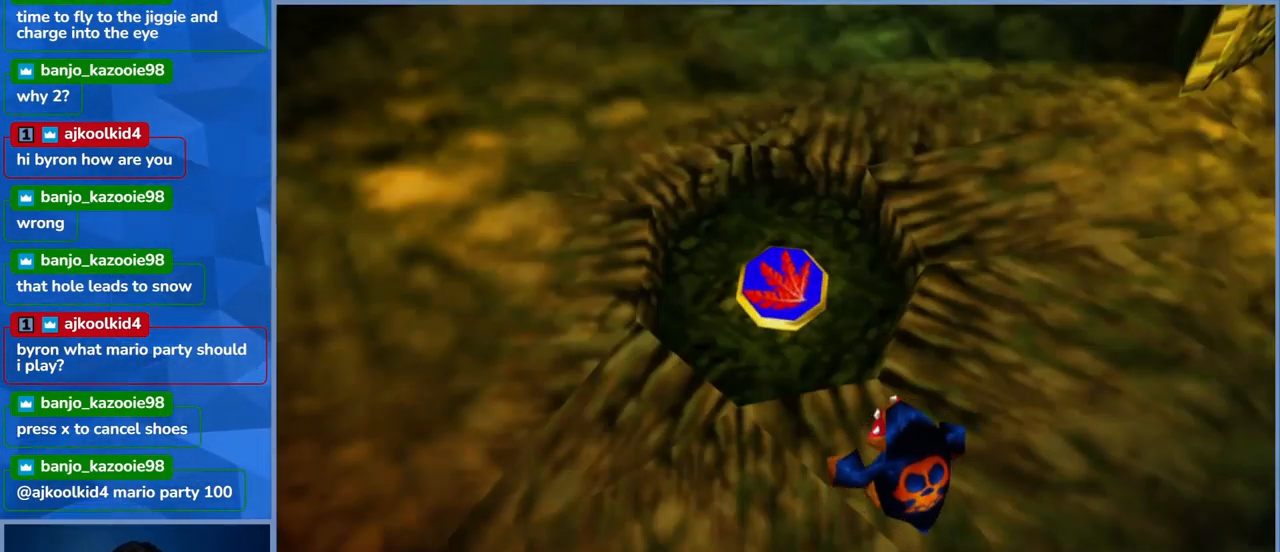
{"buttons": [], "left_stick": "down", "right_stick": "center", "events": []}
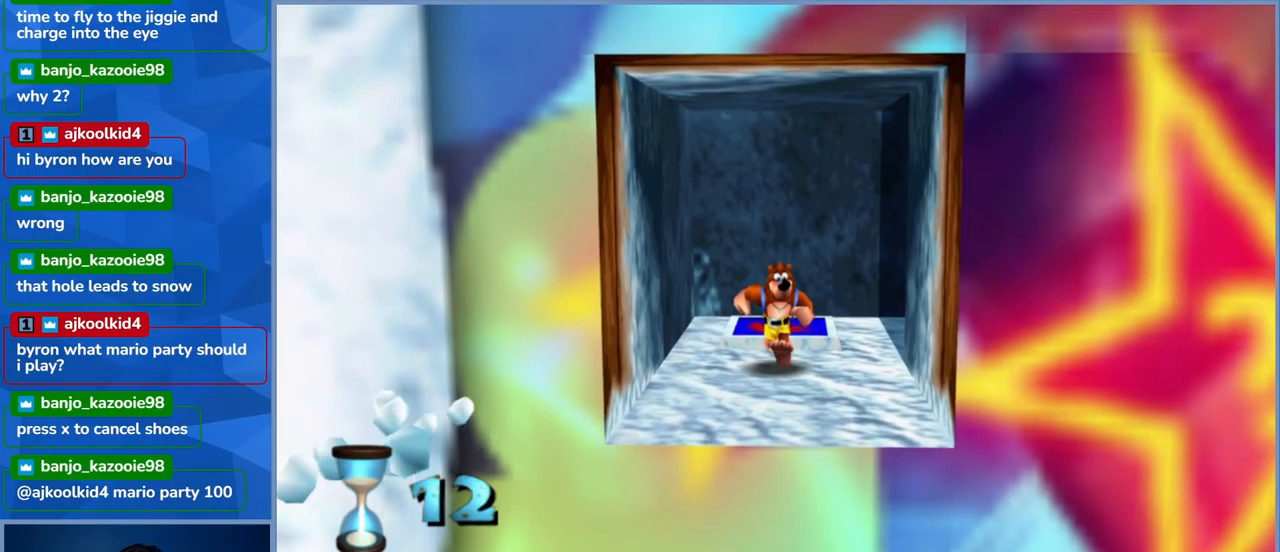
{"buttons": [], "left_stick": "down", "right_stick": "center", "events": []}
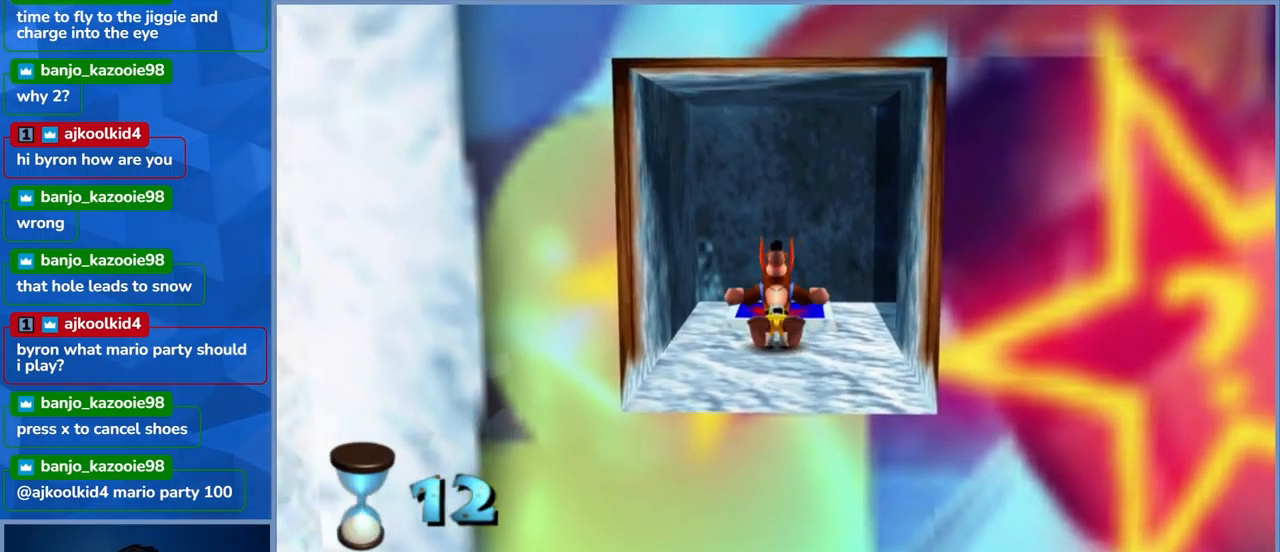
{"buttons": [], "left_stick": "down", "right_stick": "right", "events": [[17, "right_stick", "right"]]}
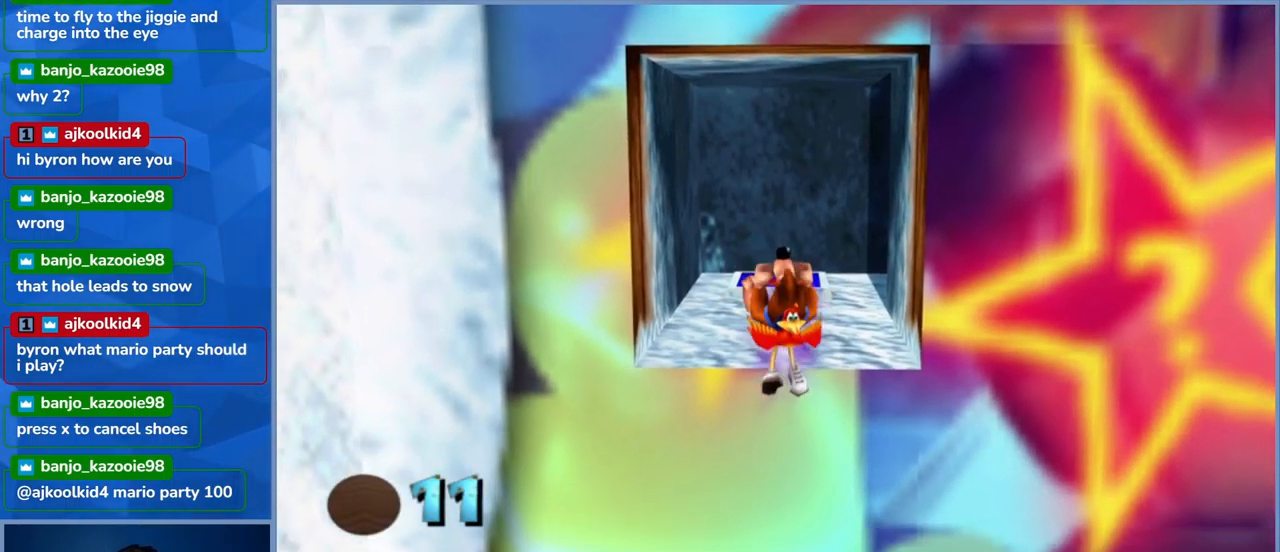
{"buttons": [], "left_stick": "right", "right_stick": "right", "events": [[100, "left_stick", "right"]]}
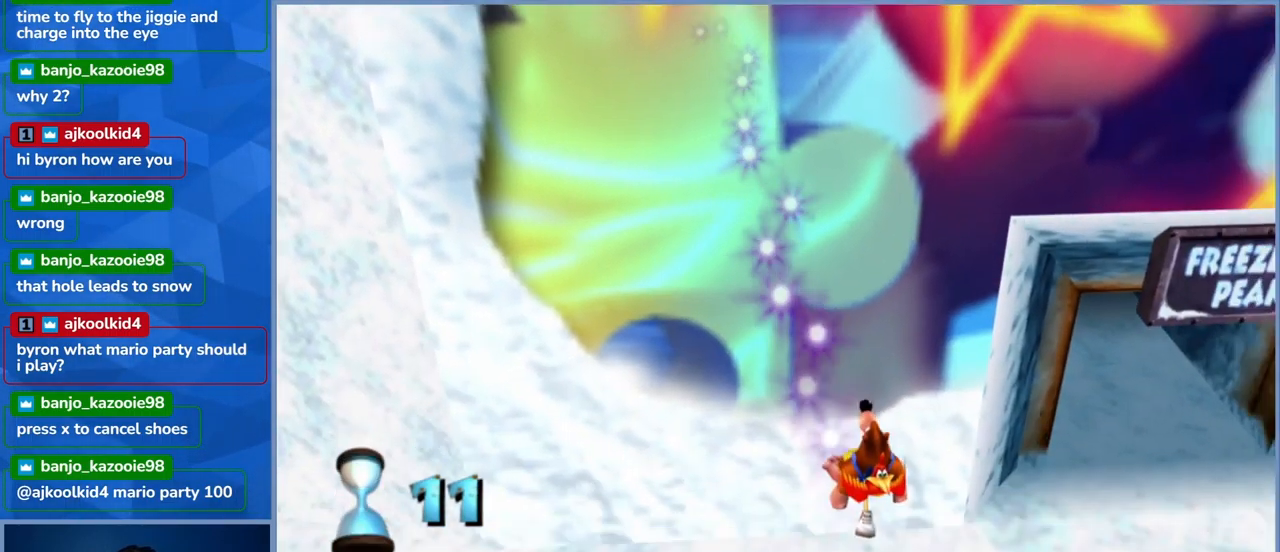
{"buttons": [], "left_stick": "right", "right_stick": "right", "events": []}
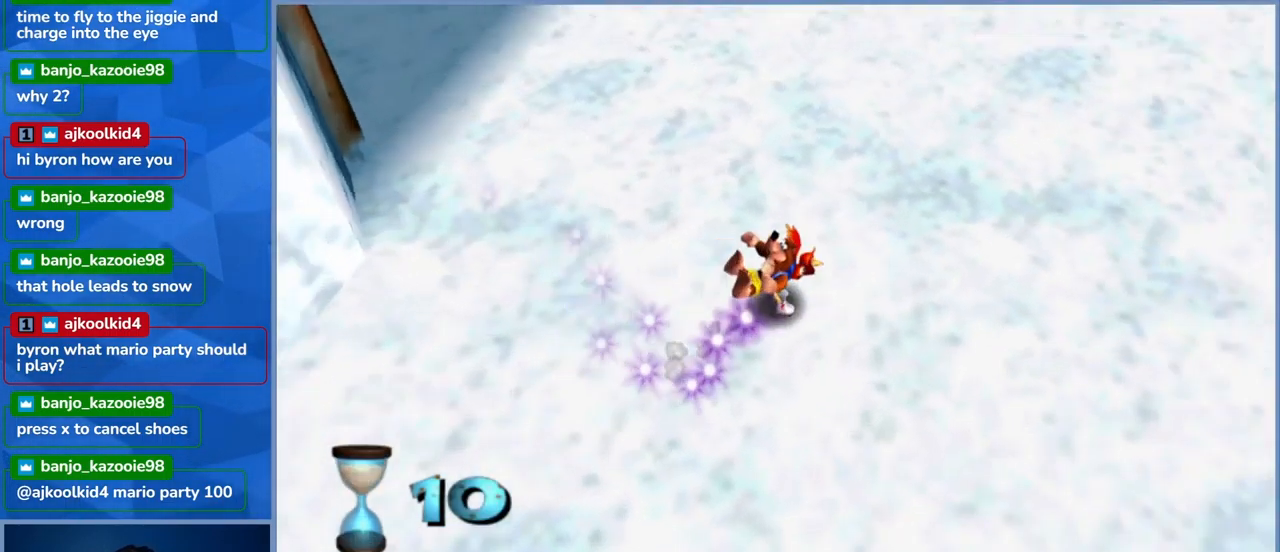
{"buttons": [], "left_stick": "up", "right_stick": "center", "events": [[117, "left_stick", "up-right"], [250, "right_stick", "center"], [350, "left_stick", "up"]]}
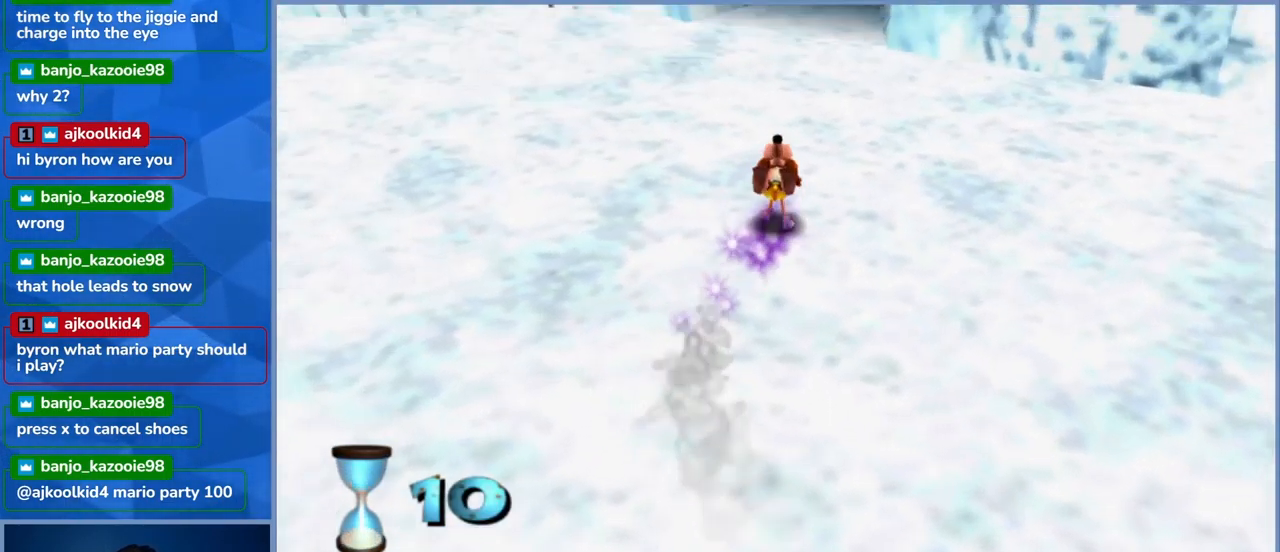
{"buttons": [], "left_stick": "up", "right_stick": "center", "events": []}
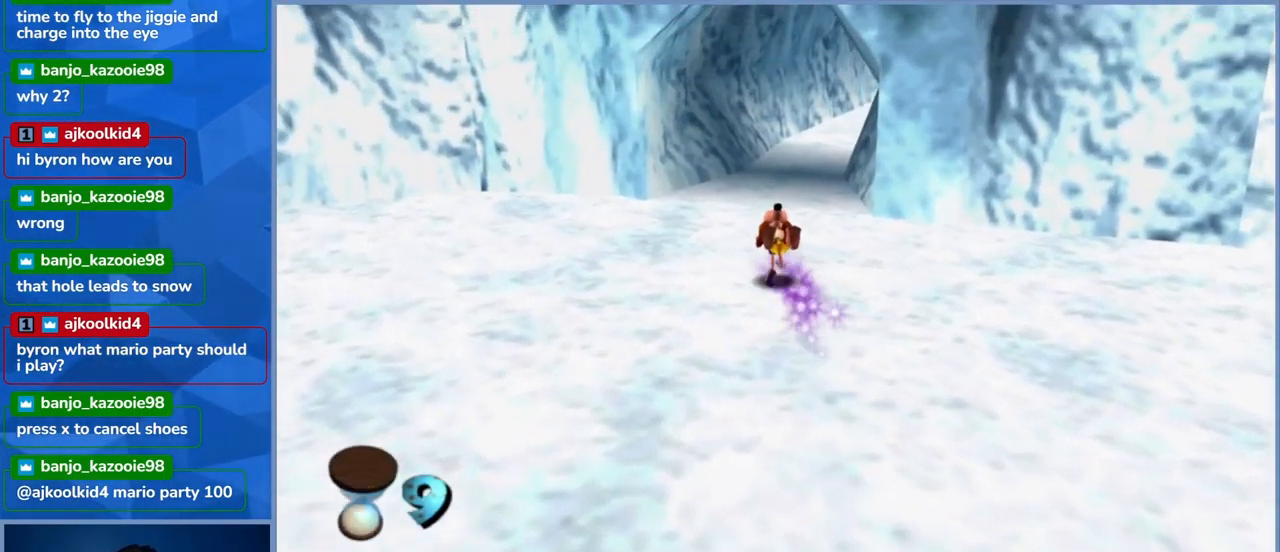
{"buttons": [], "left_stick": "up", "right_stick": "center", "events": []}
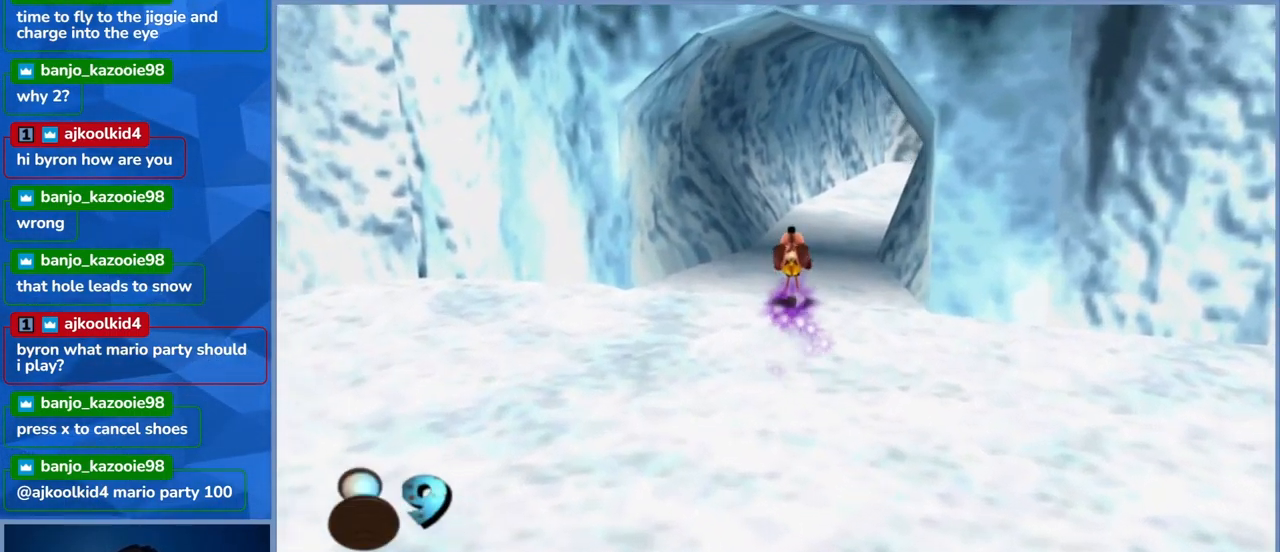
{"buttons": [], "left_stick": "up", "right_stick": "center", "events": []}
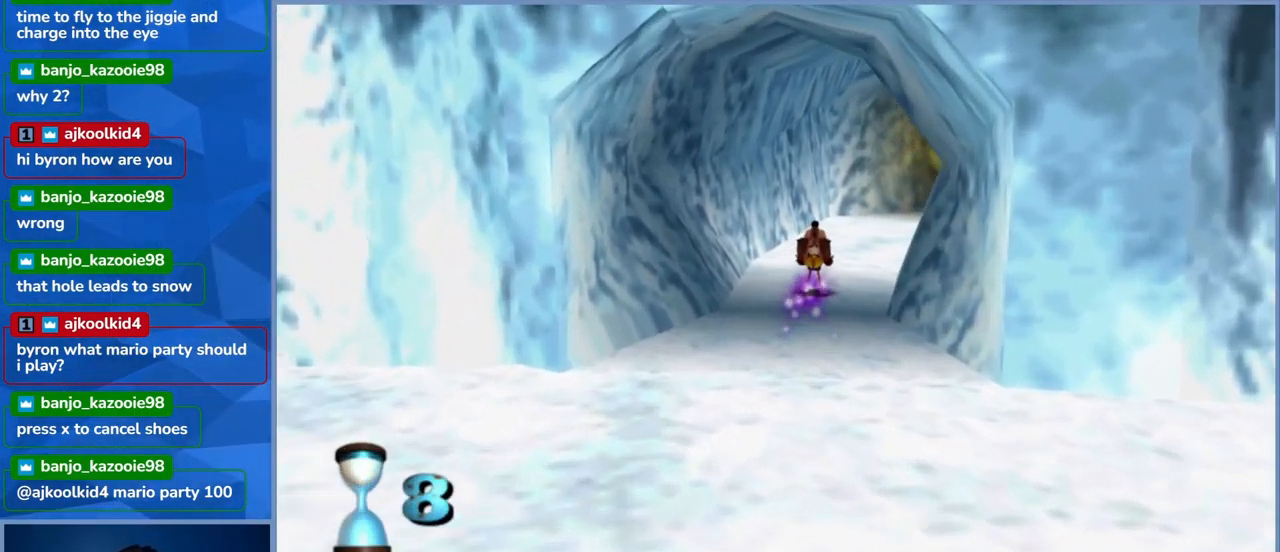
{"buttons": [], "left_stick": "up-right", "right_stick": "center", "events": [[234, "left_stick", "up-right"]]}
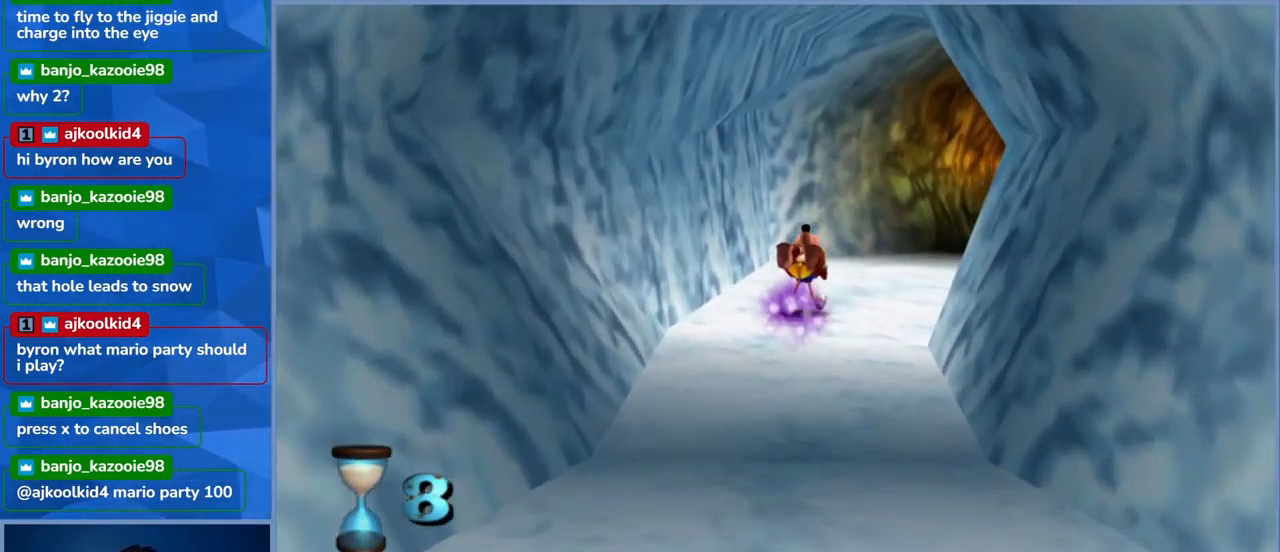
{"buttons": [], "left_stick": "up-right", "right_stick": "center", "events": []}
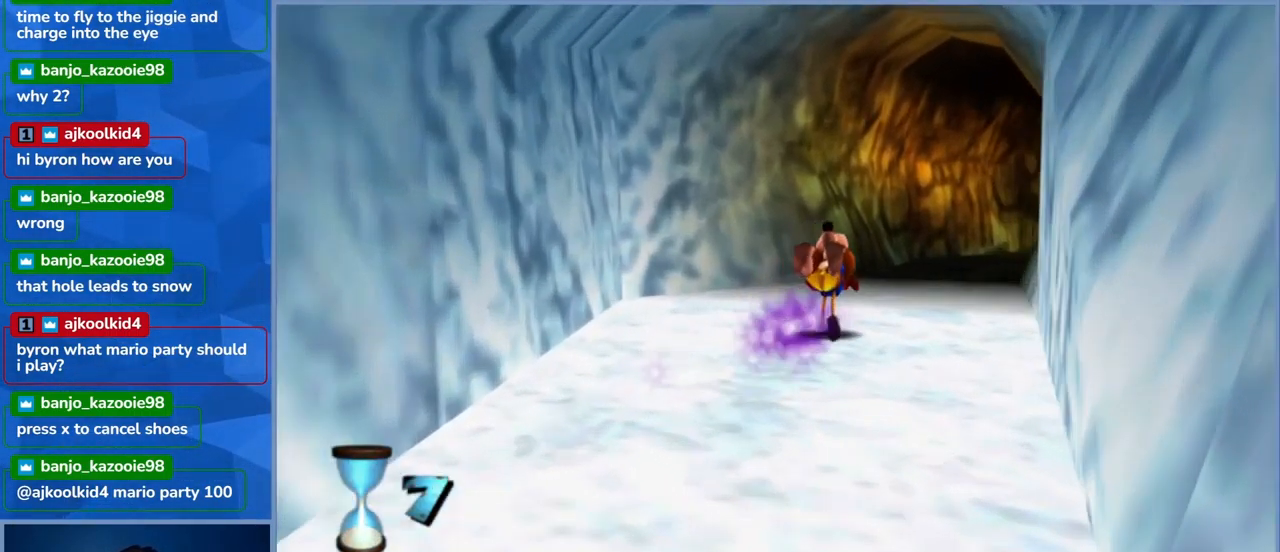
{"buttons": [], "left_stick": "up-right", "right_stick": "center", "events": []}
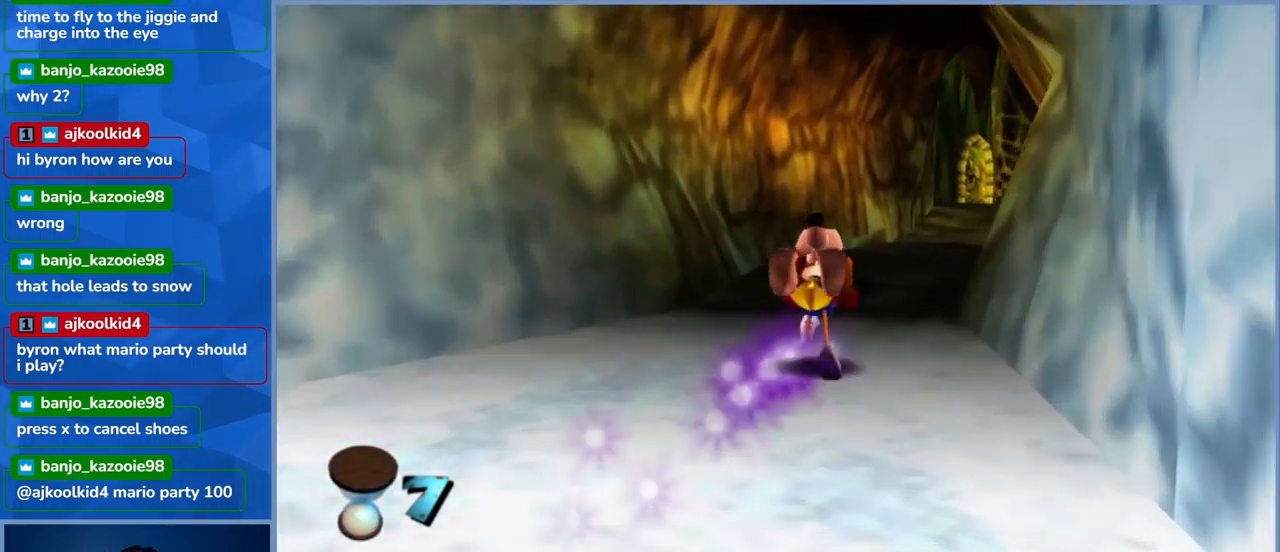
{"buttons": [], "left_stick": "up-right", "right_stick": "center", "events": []}
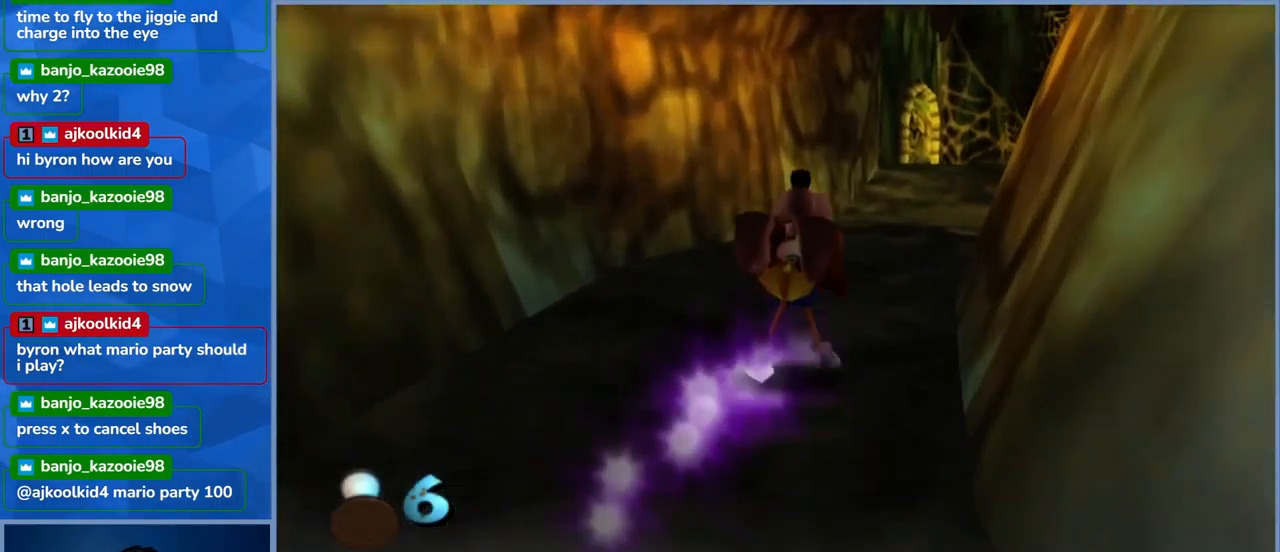
{"buttons": [], "left_stick": "up-right", "right_stick": "center", "events": []}
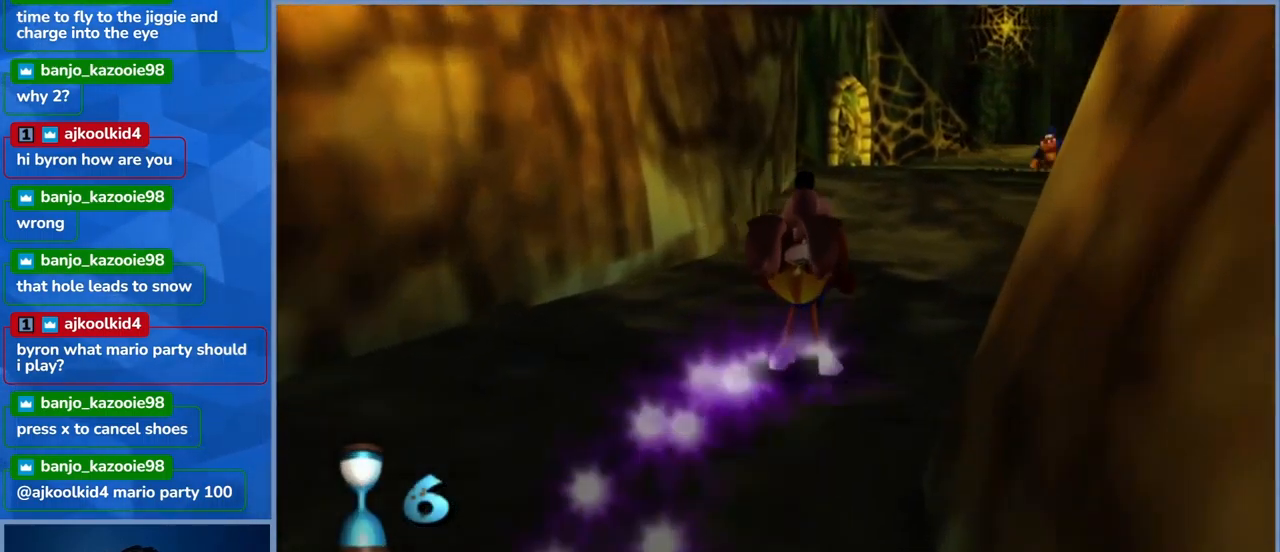
{"buttons": [], "left_stick": "up-right", "right_stick": "center", "events": []}
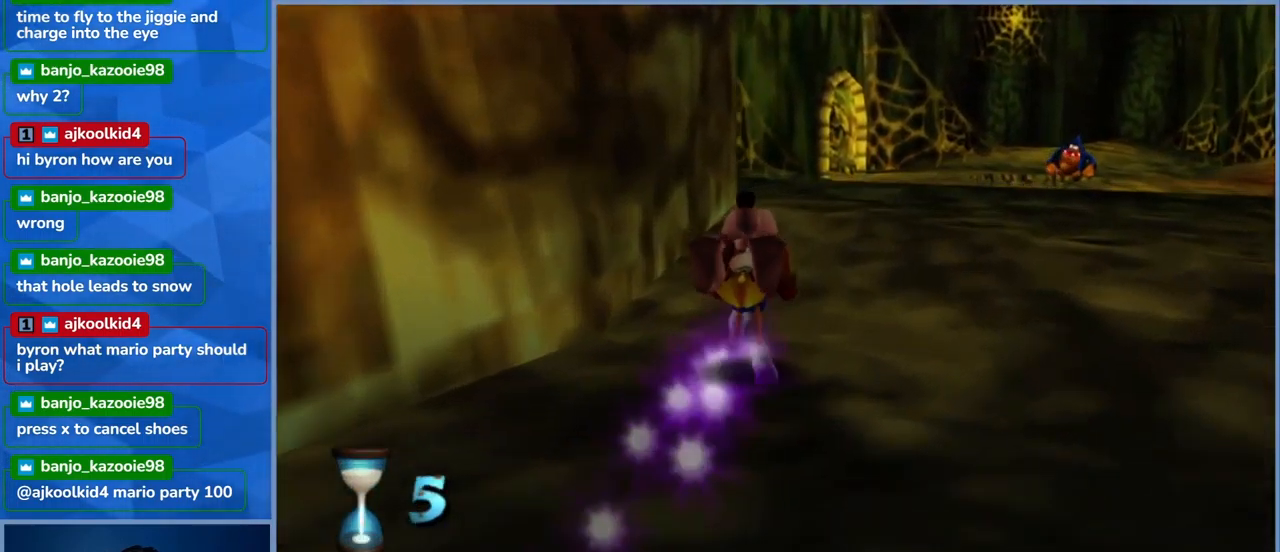
{"buttons": [], "left_stick": "up-right", "right_stick": "center", "events": []}
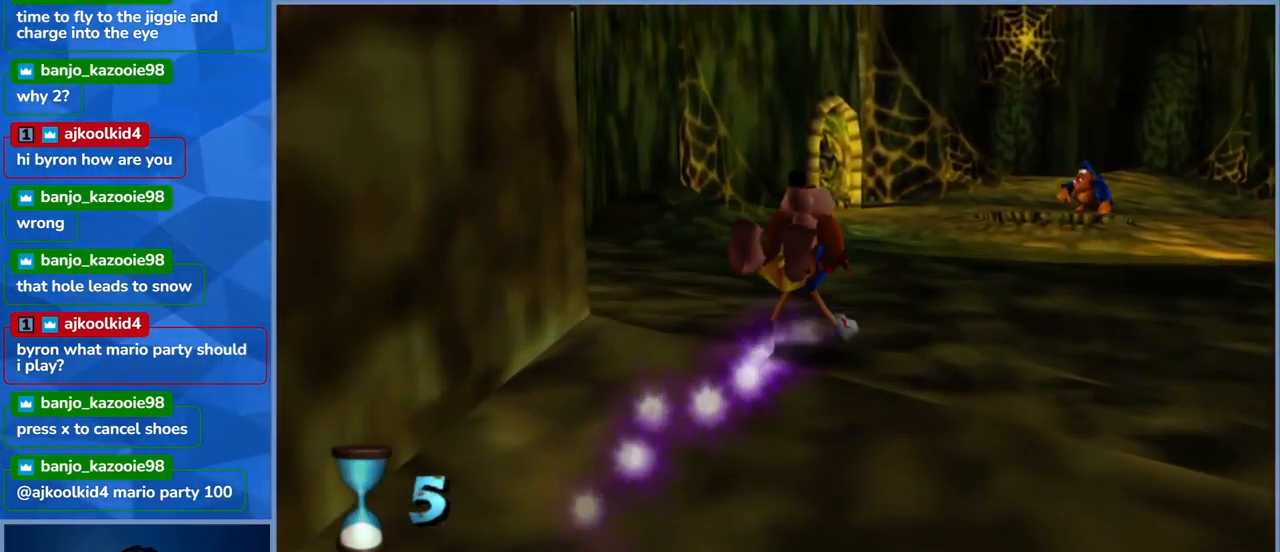
{"buttons": [], "left_stick": "up-right", "right_stick": "center", "events": []}
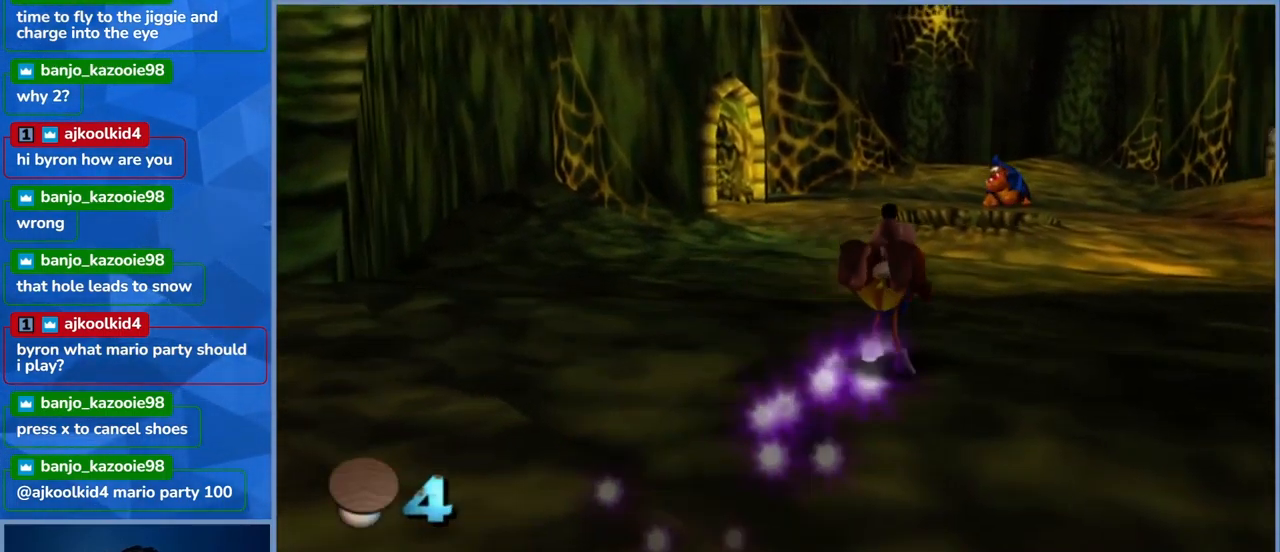
{"buttons": [], "left_stick": "up", "right_stick": "center", "events": [[300, "left_stick", "up"]]}
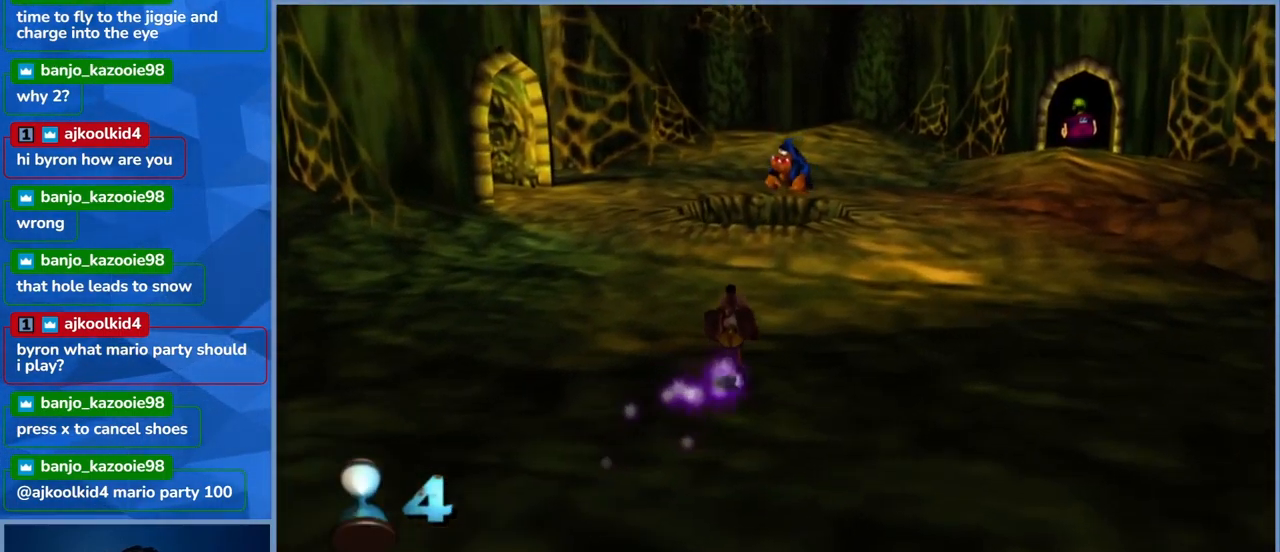
{"buttons": [], "left_stick": "up", "right_stick": "center", "events": []}